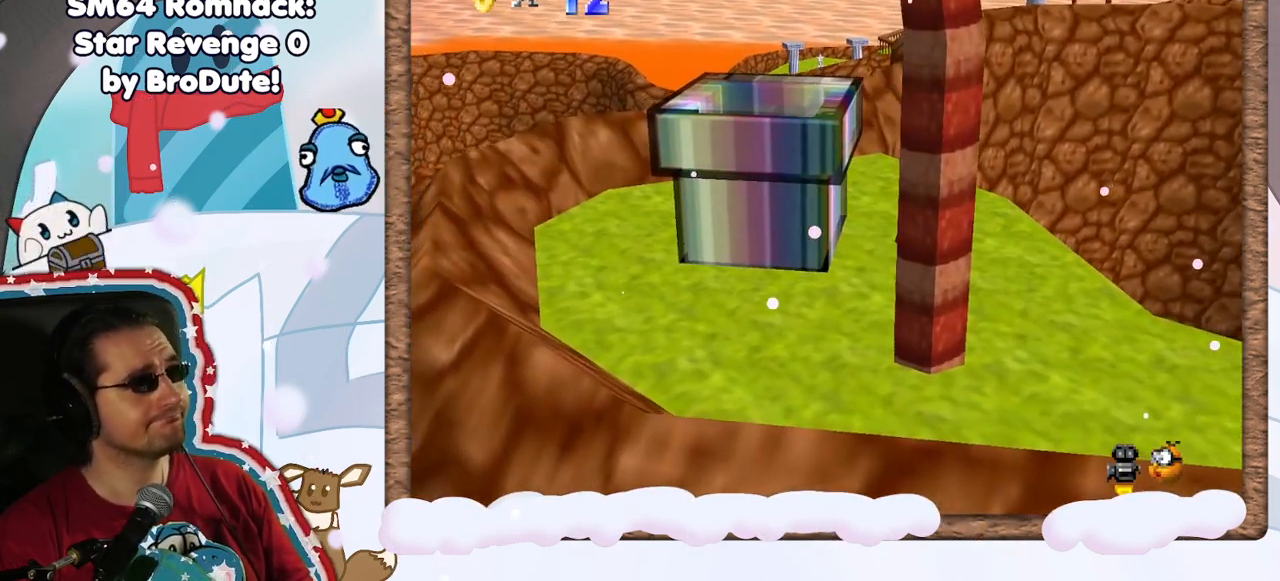
Gameplay with a controller (Nintendo layout); each line is a JSON object with the inputs held at the frame after it. "events" lists button and stick changes between this image and that frame as [ms after this image, input, new state], when the widget could be followed in between. Not read: L3 R3.
{"buttons": ["A"], "left_stick": "down-left", "events": [[150, "A", "down"], [483, "left_stick", "down-left"]]}
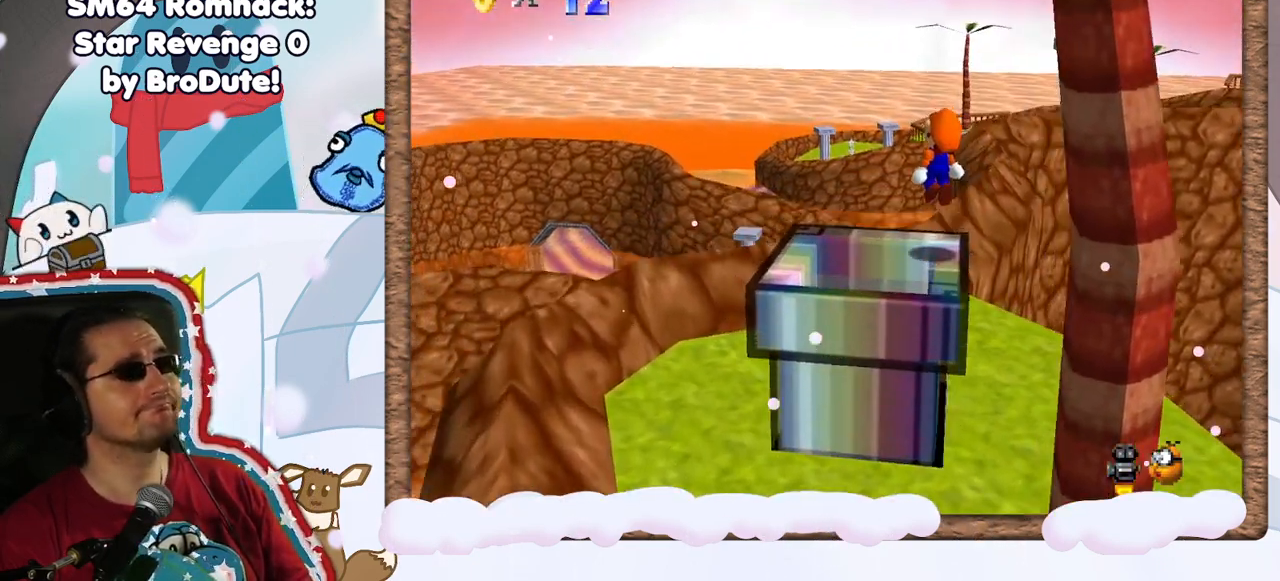
{"buttons": ["Z"], "left_stick": "center", "events": [[67, "A", "up"], [183, "Z", "down"], [183, "left_stick", "center"]]}
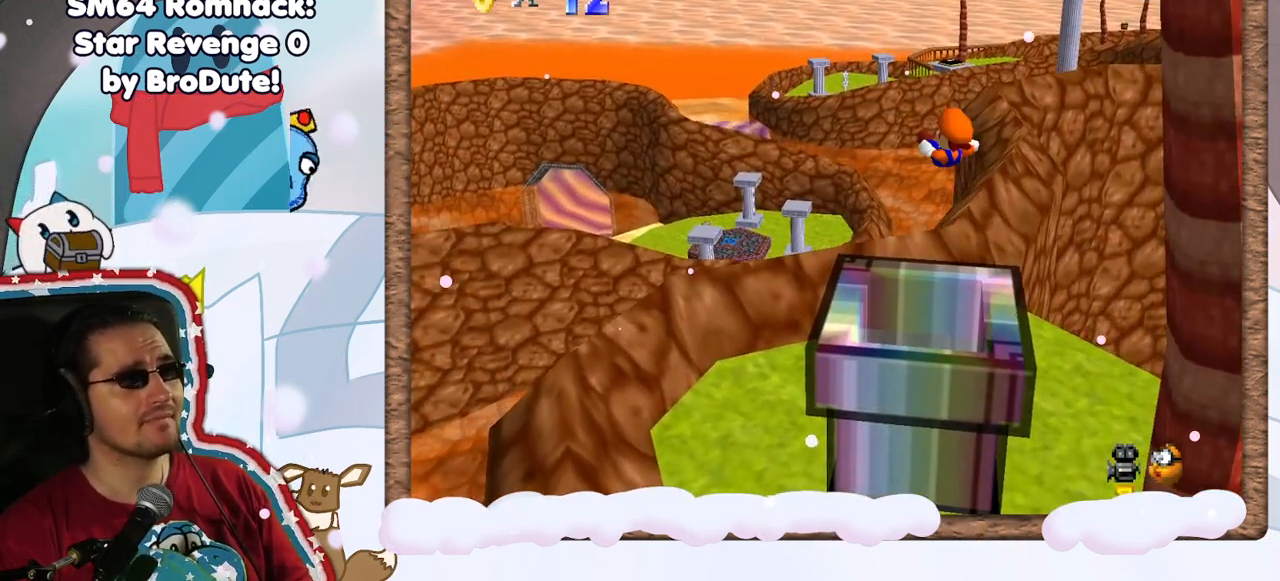
{"buttons": [], "left_stick": "center", "events": [[283, "Z", "up"]]}
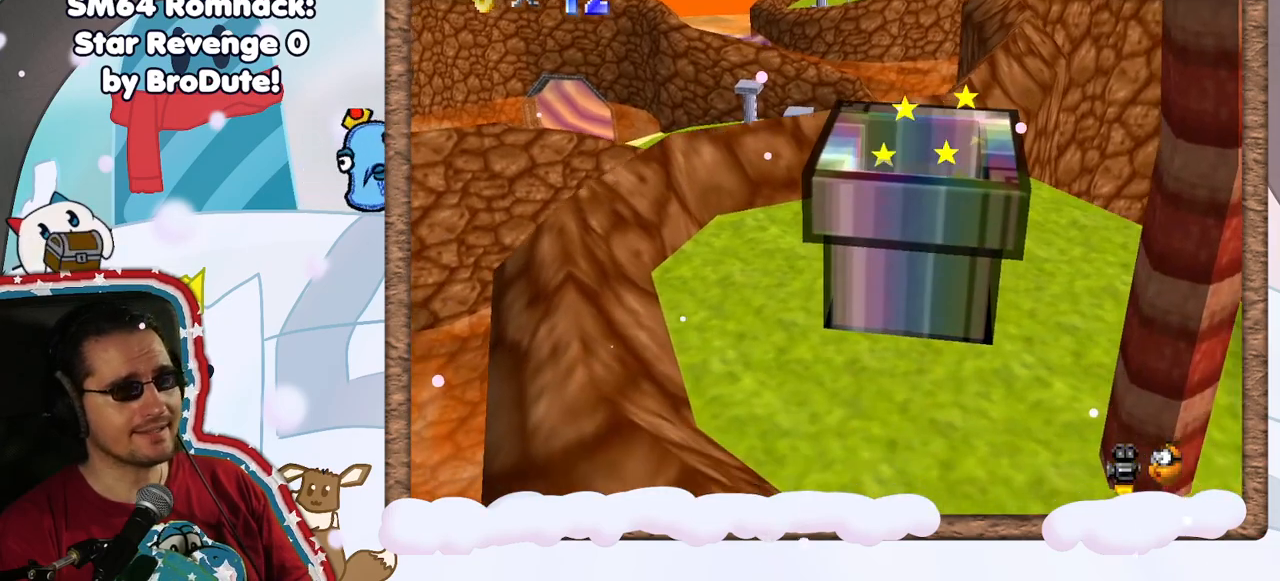
{"buttons": [], "left_stick": "center", "events": []}
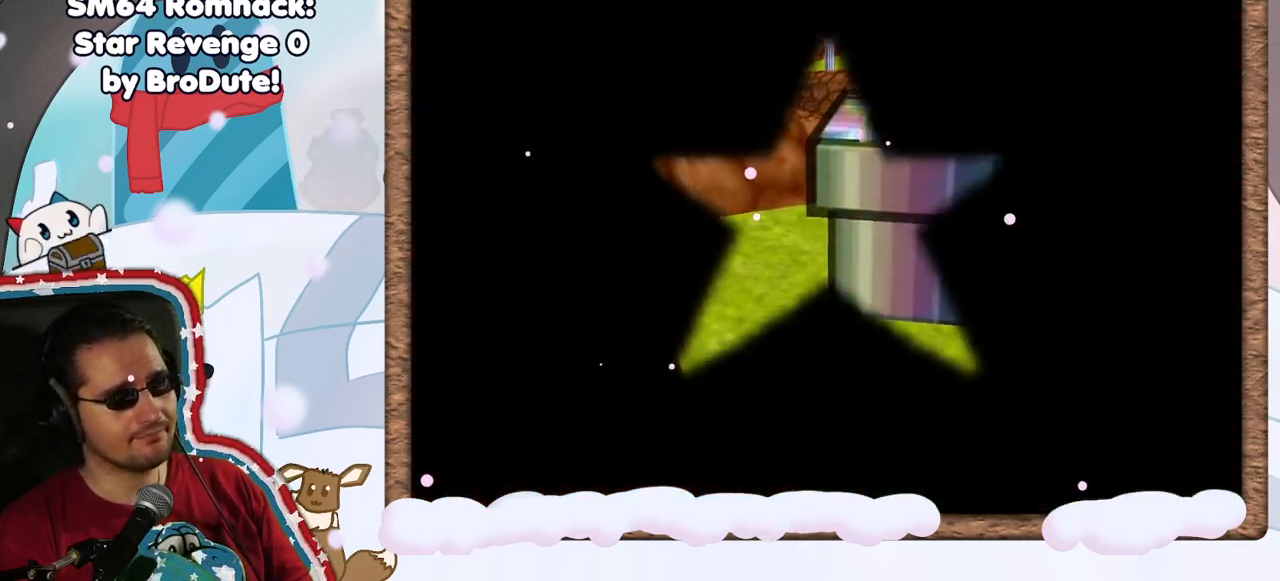
{"buttons": [], "left_stick": "center", "events": []}
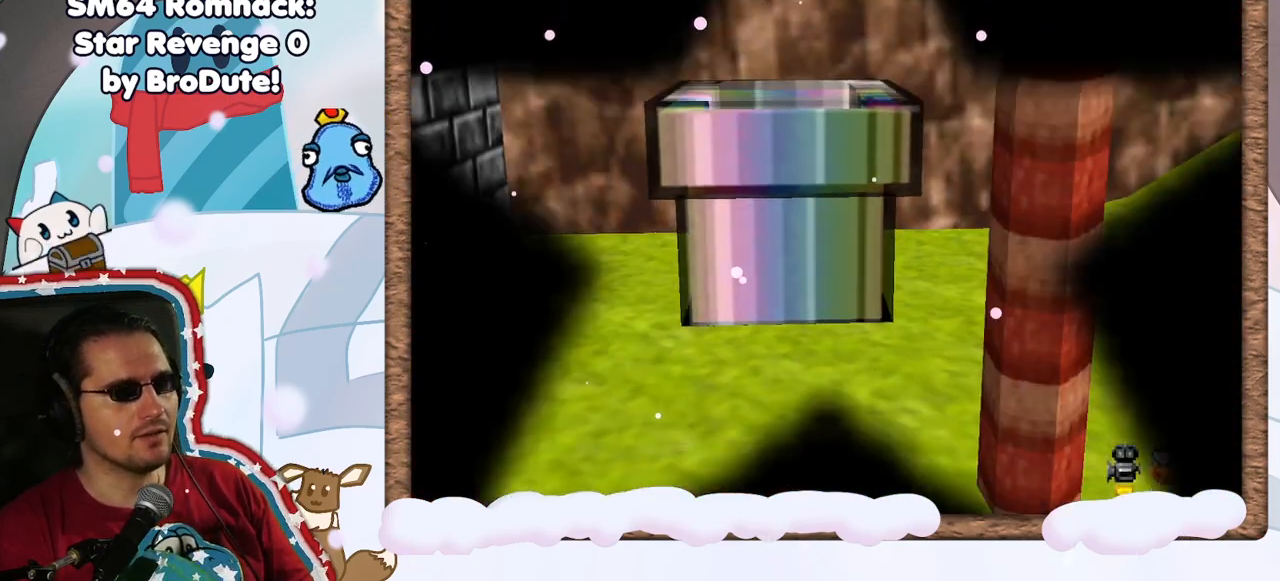
{"buttons": ["C_LEFT"], "left_stick": "center", "events": [[467, "C_LEFT", "down"]]}
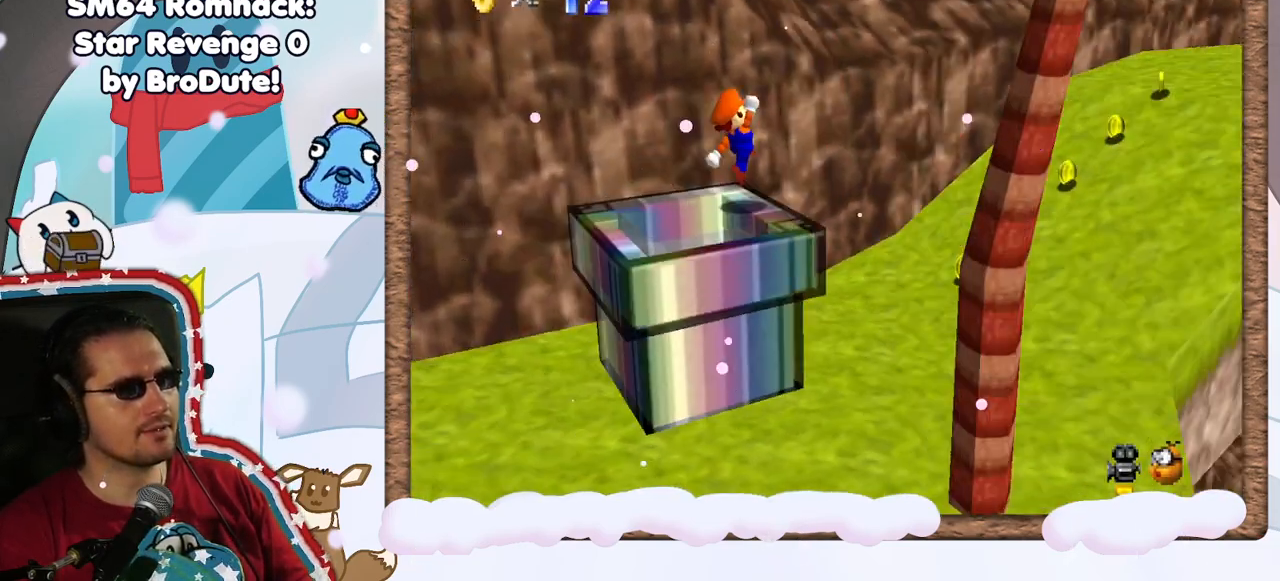
{"buttons": [], "left_stick": "up-right", "events": [[100, "C_LEFT", "up"], [133, "left_stick", "up-right"], [317, "A", "down"], [500, "A", "up"]]}
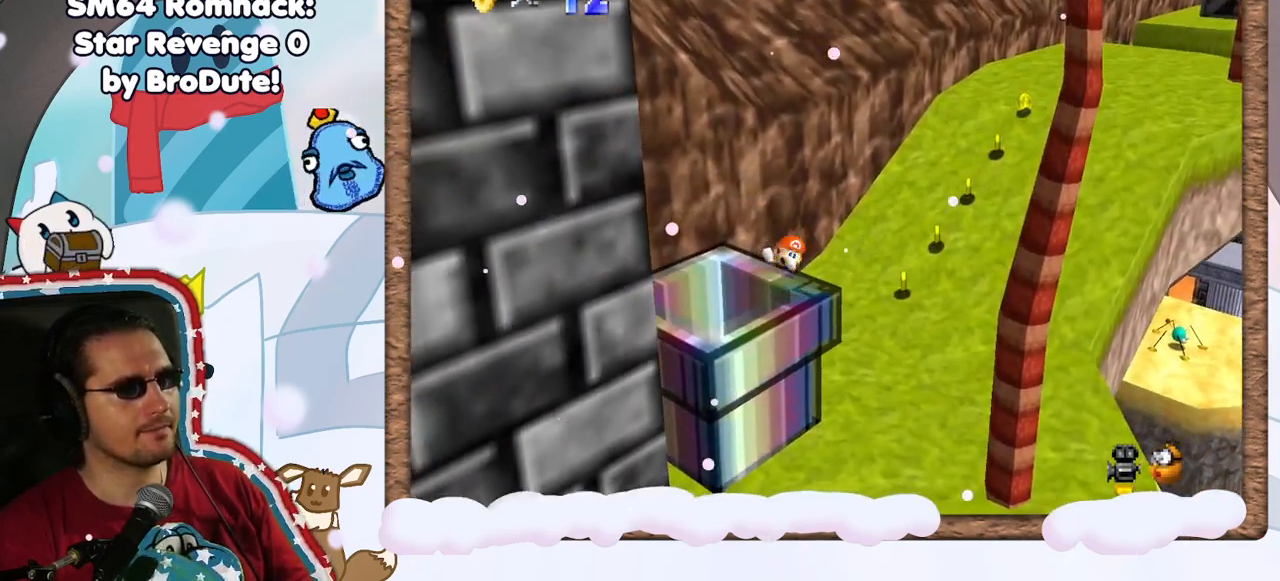
{"buttons": ["A"], "left_stick": "center", "events": [[133, "C_LEFT", "down"], [233, "C_LEFT", "up"], [333, "A", "down"], [350, "left_stick", "center"]]}
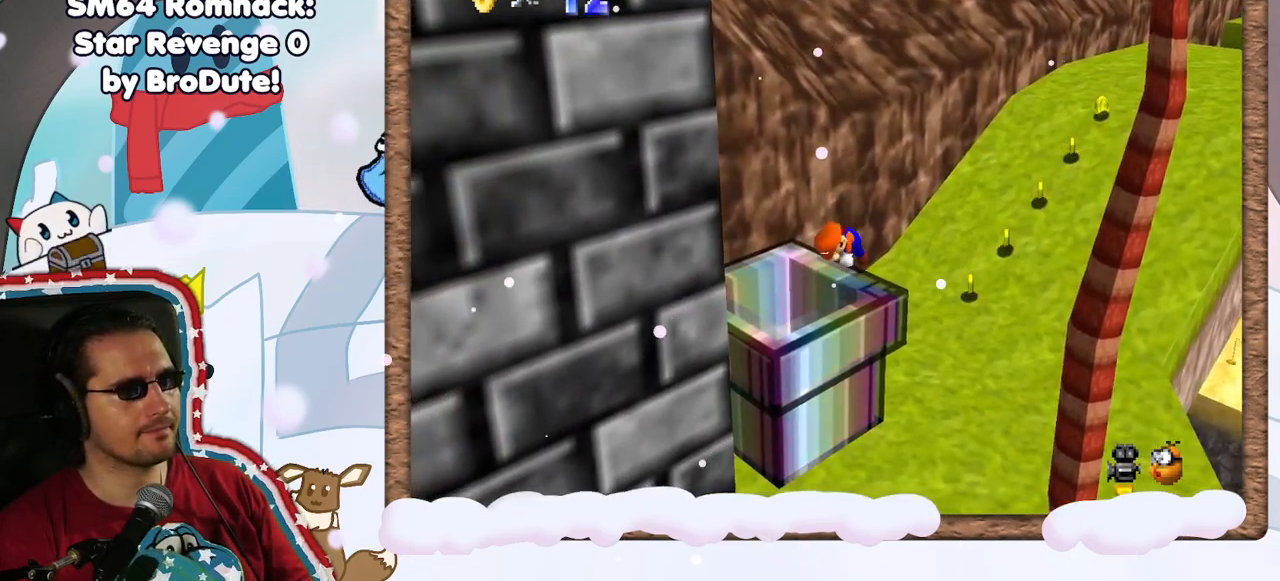
{"buttons": ["DPAD_DOWN"], "left_stick": "right", "events": [[17, "A", "up"], [183, "C_RIGHT", "down"], [300, "C_RIGHT", "up"], [333, "DPAD_UP", "down"], [417, "DPAD_UP", "up"], [483, "left_stick", "right"], [500, "DPAD_DOWN", "down"]]}
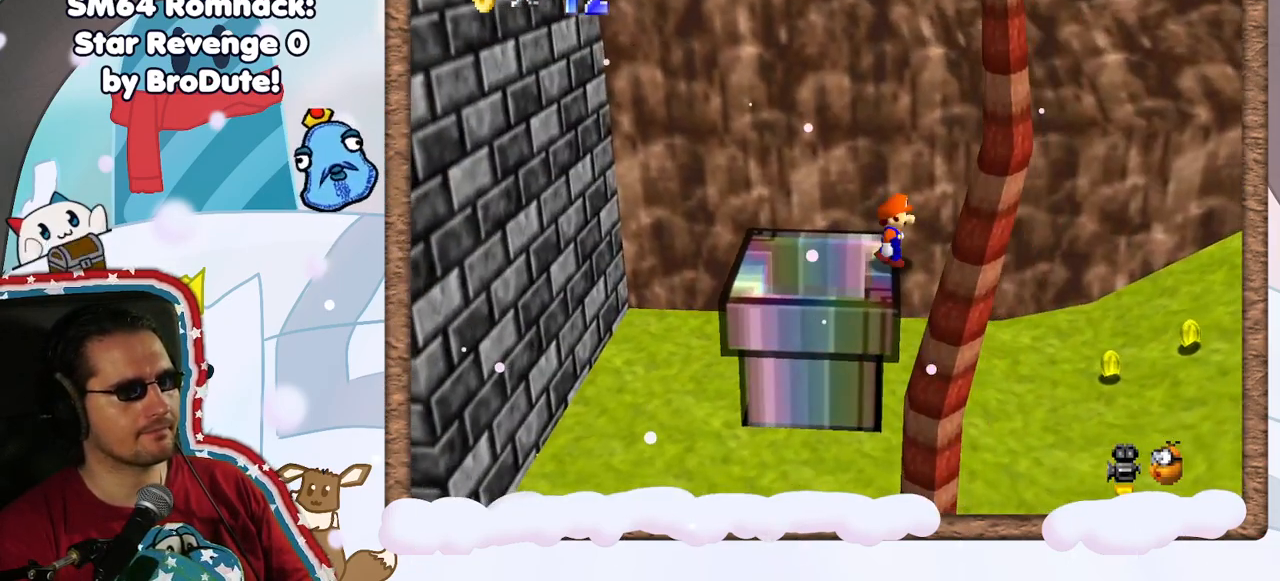
{"buttons": ["C_DOWN"], "left_stick": "right", "events": [[17, "A", "down"], [33, "C_DOWN", "down"], [50, "DPAD_DOWN", "up"], [133, "C_DOWN", "up"], [183, "A", "up"], [417, "C_DOWN", "down"]]}
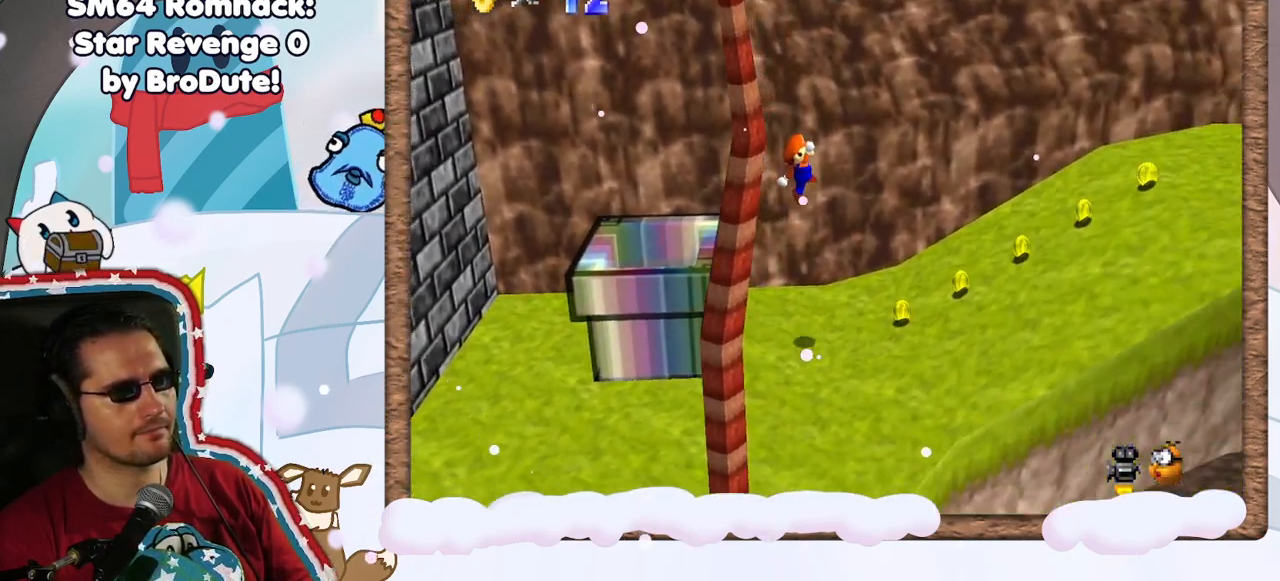
{"buttons": ["A"], "left_stick": "right", "events": [[33, "C_DOWN", "up"], [133, "C_DOWN", "down"], [217, "C_DOWN", "up"], [383, "A", "down"]]}
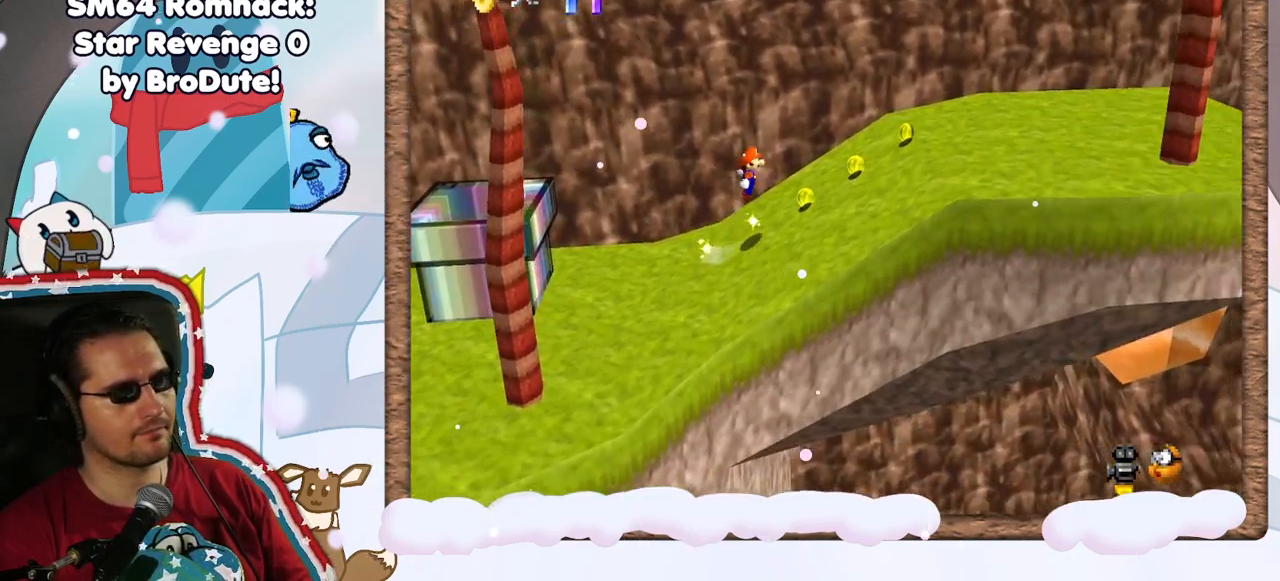
{"buttons": [], "left_stick": "right", "events": [[17, "A", "up"]]}
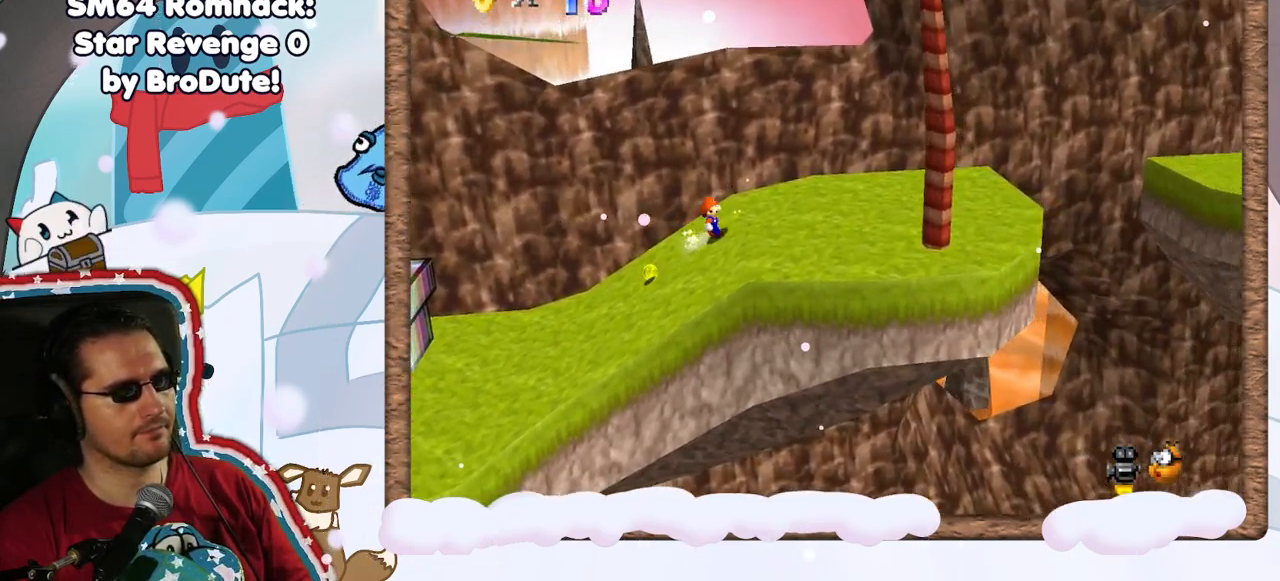
{"buttons": [], "left_stick": "right", "events": []}
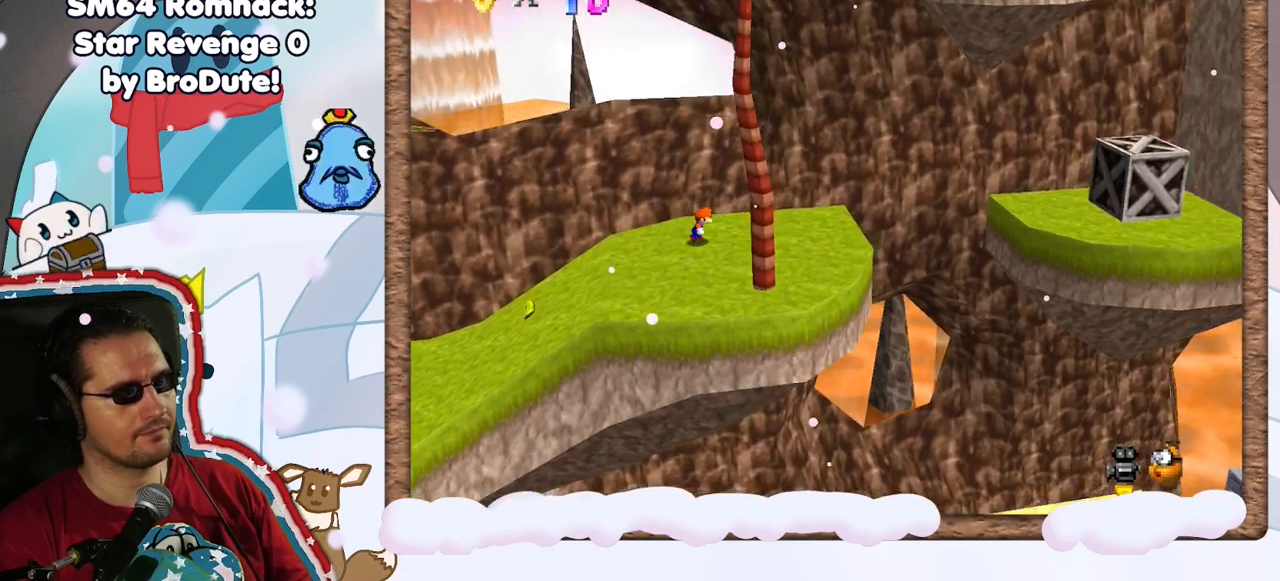
{"buttons": ["A", "Z"], "left_stick": "right", "events": [[233, "Z", "down"], [300, "A", "down"]]}
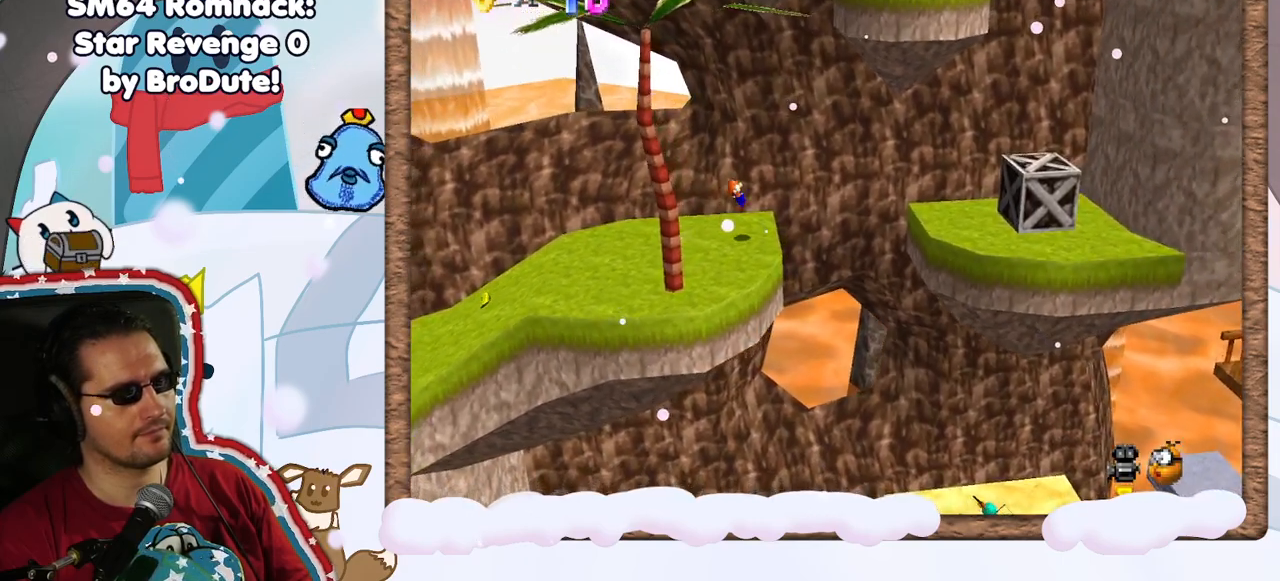
{"buttons": [], "left_stick": "left", "events": [[217, "A", "up"], [217, "Z", "up"], [467, "left_stick", "left"]]}
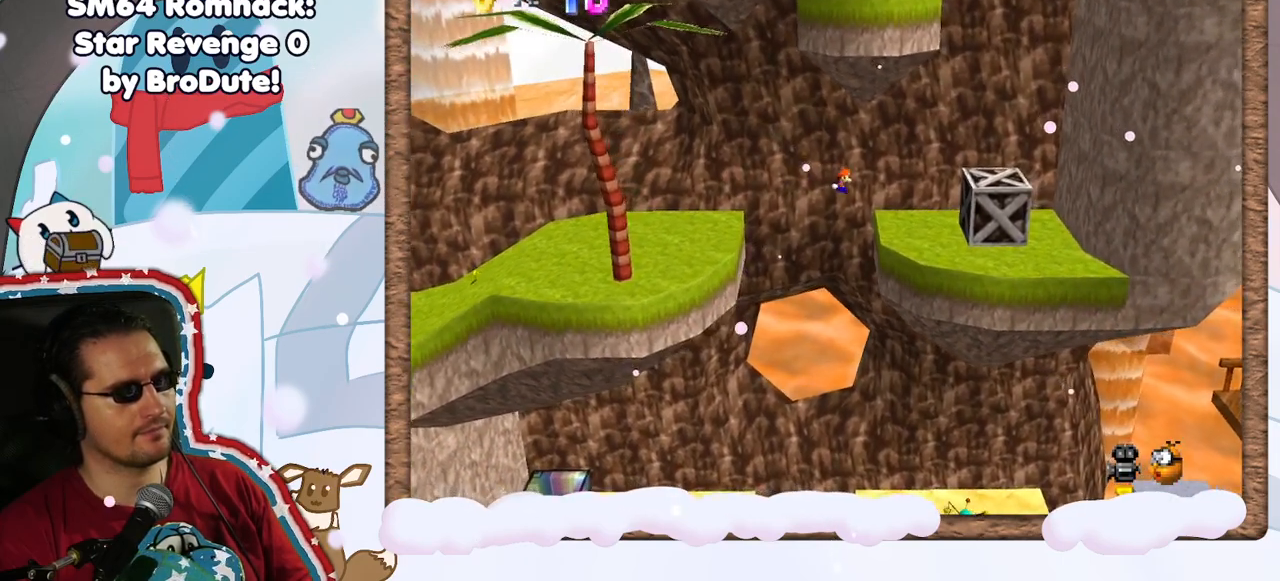
{"buttons": [], "left_stick": "center", "events": [[300, "left_stick", "center"]]}
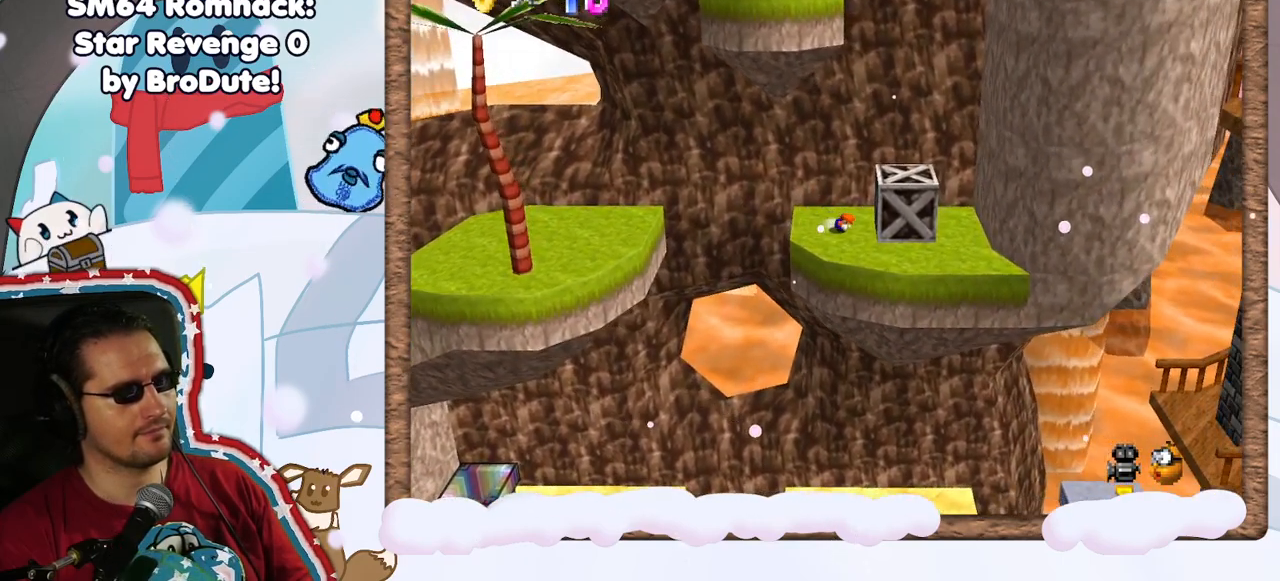
{"buttons": ["A"], "left_stick": "right", "events": [[133, "left_stick", "right"], [283, "A", "down"], [317, "B", "down"], [400, "B", "up"]]}
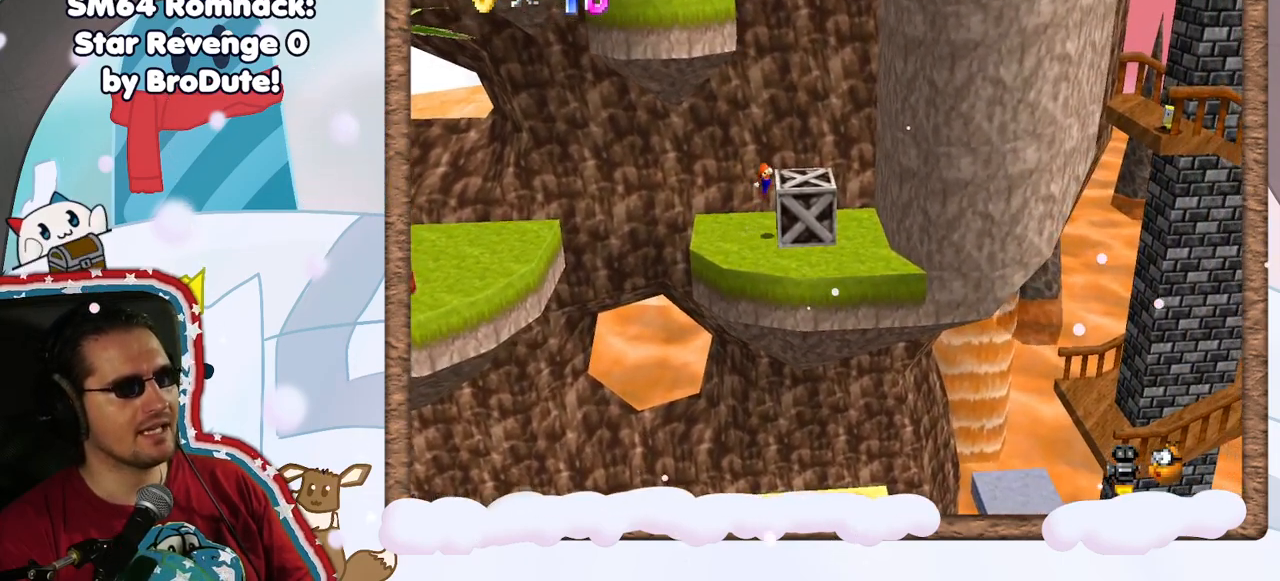
{"buttons": [], "left_stick": "right", "events": [[17, "left_stick", "center"], [167, "A", "up"], [167, "left_stick", "right"]]}
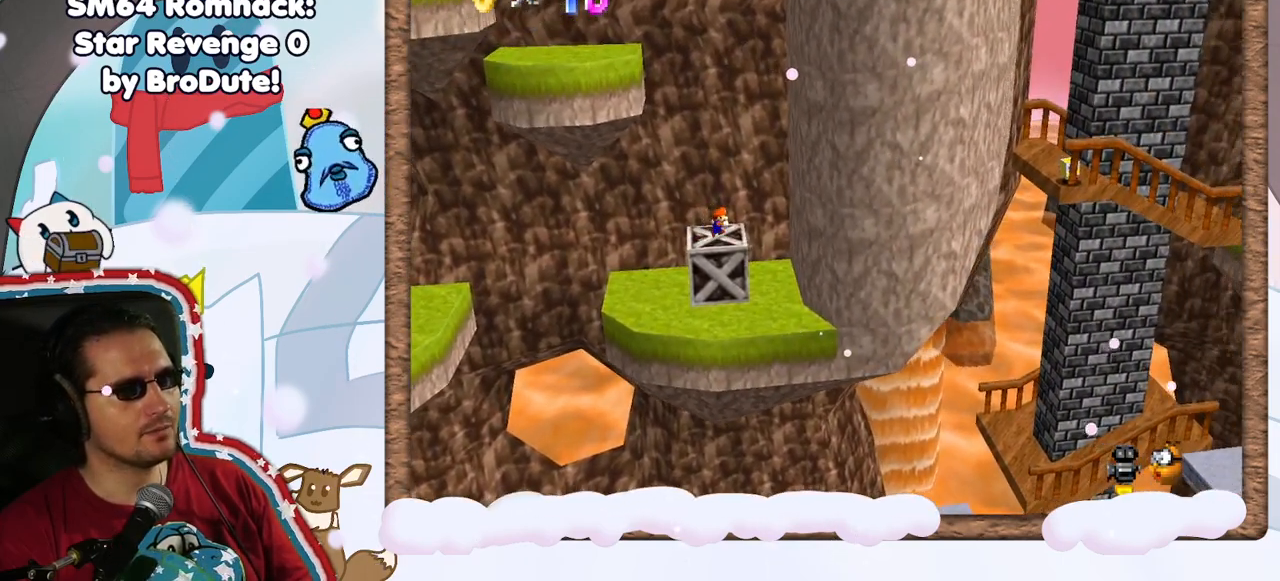
{"buttons": [], "left_stick": "right", "events": [[67, "A", "down"], [117, "START", "down"], [167, "START", "up"], [467, "A", "up"]]}
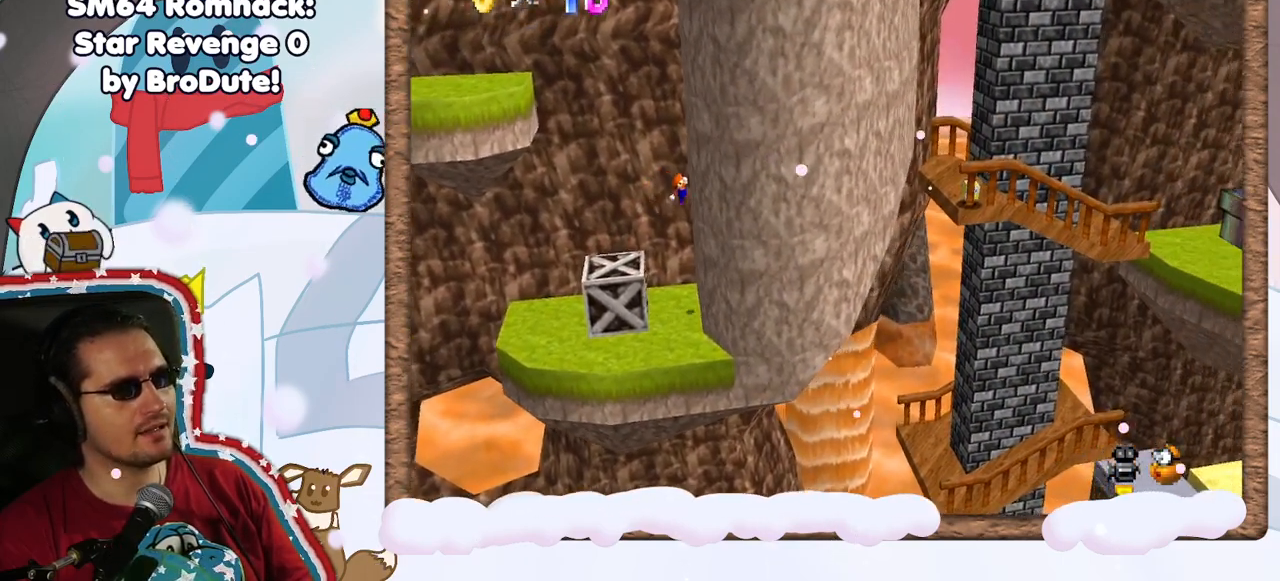
{"buttons": ["A"], "left_stick": "left", "events": [[167, "A", "down"], [183, "left_stick", "left"]]}
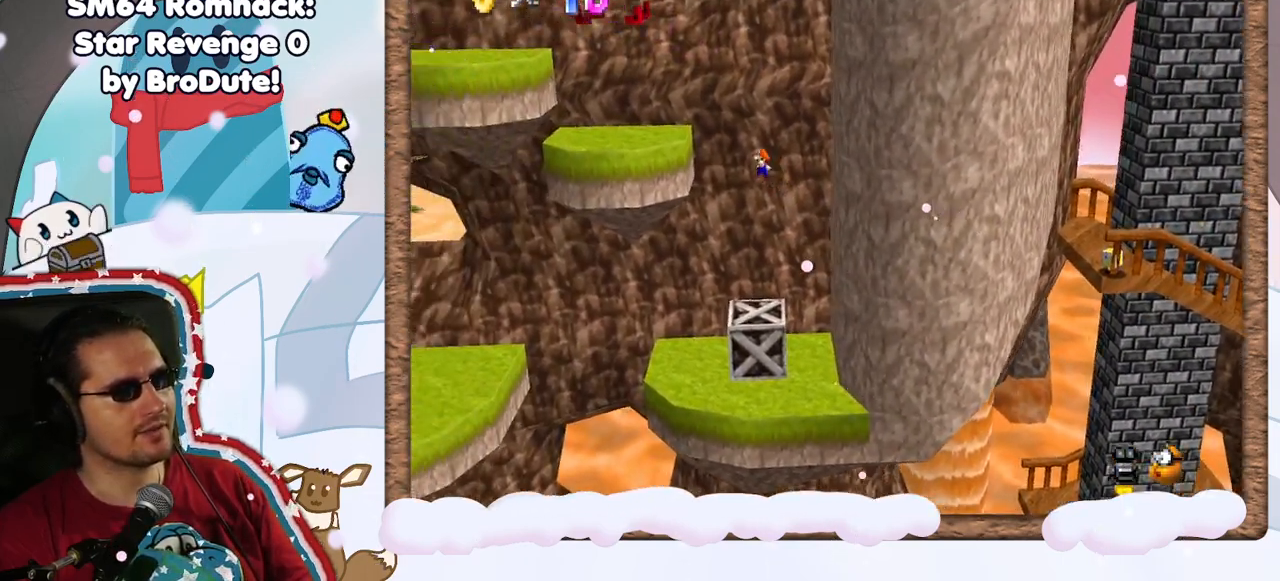
{"buttons": ["A"], "left_stick": "right", "events": [[217, "A", "up"], [383, "A", "down"], [417, "left_stick", "right"]]}
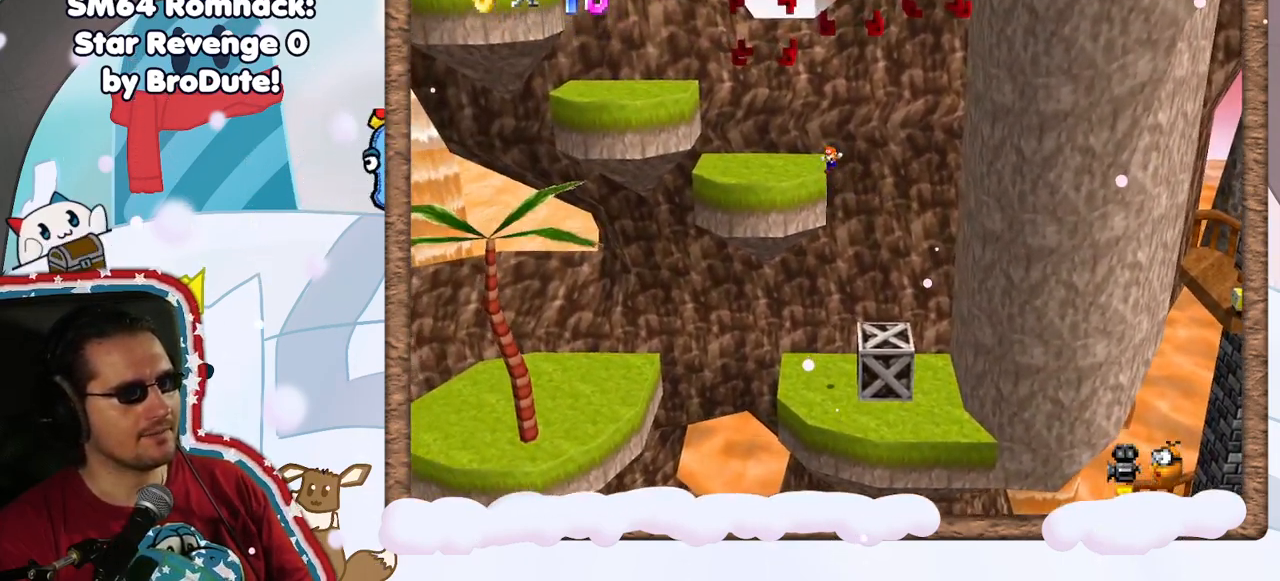
{"buttons": ["A"], "left_stick": "left", "events": [[333, "left_stick", "up-left"], [433, "left_stick", "left"]]}
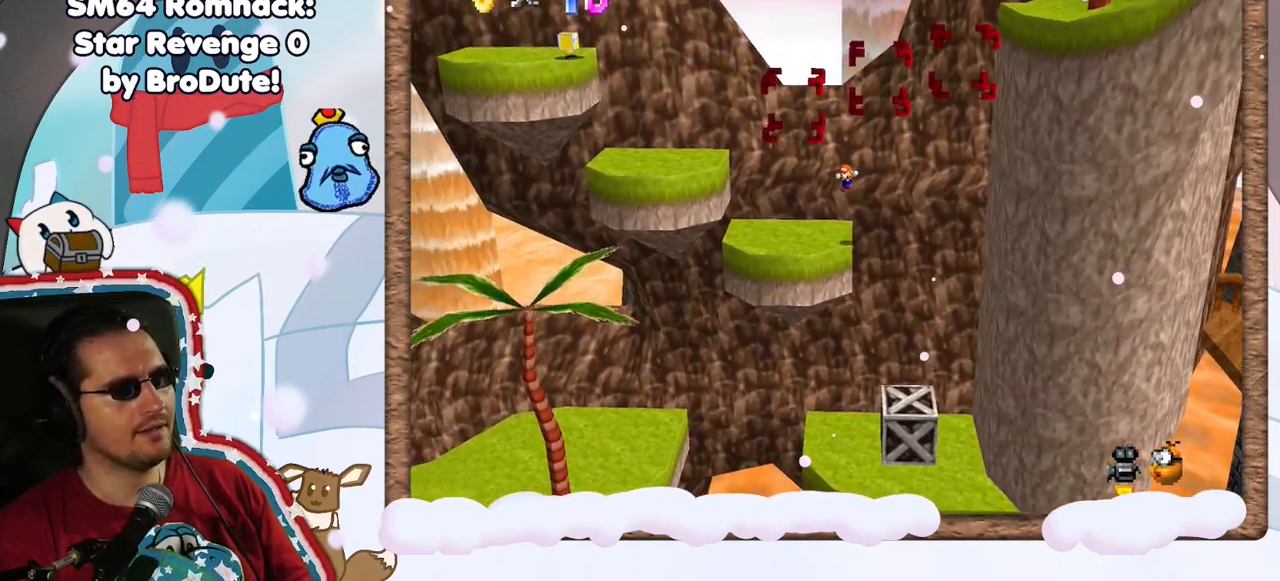
{"buttons": [], "left_stick": "left", "events": [[183, "A", "up"]]}
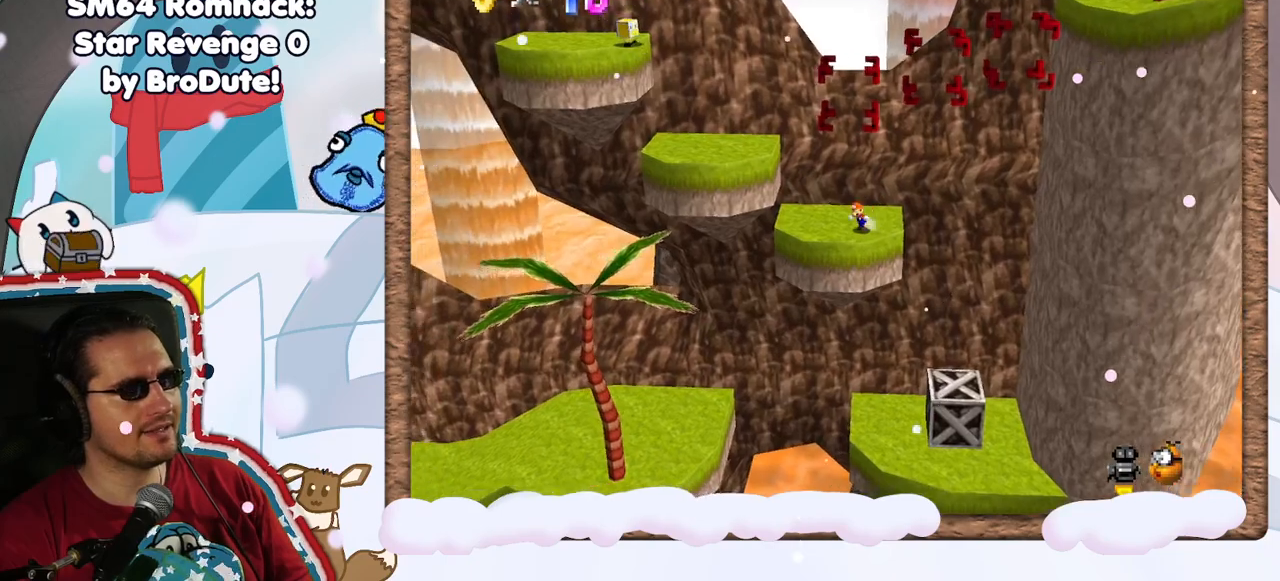
{"buttons": ["A"], "left_stick": "left", "events": [[267, "A", "down"]]}
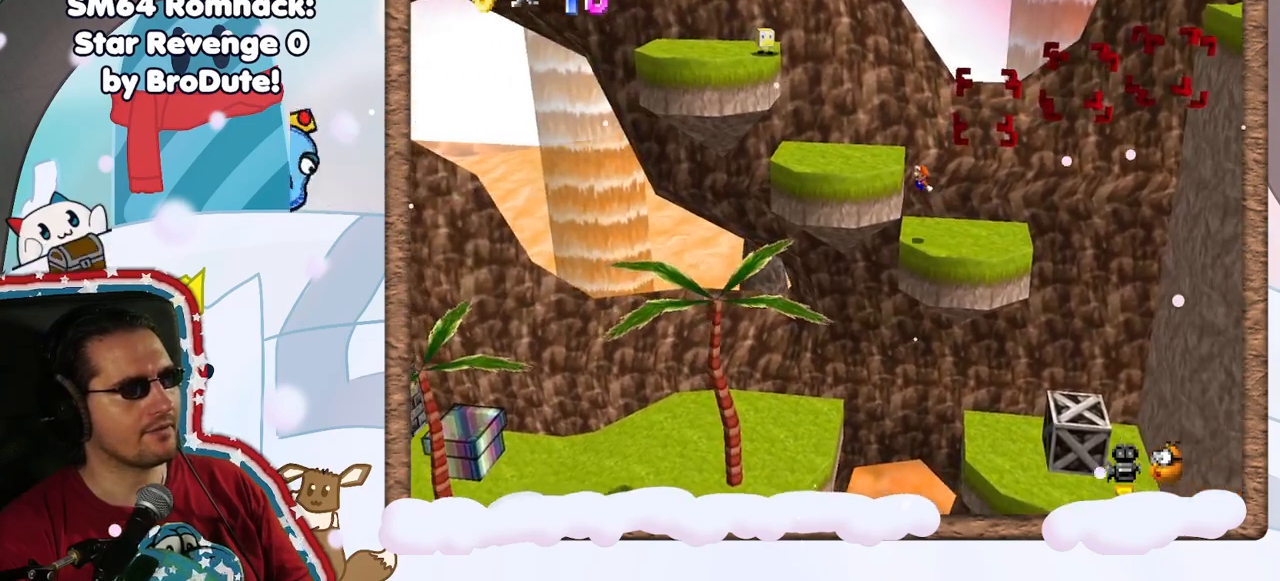
{"buttons": [], "left_stick": "up-left", "events": [[117, "A", "up"], [250, "A", "down"], [483, "A", "up"], [500, "left_stick", "up-left"]]}
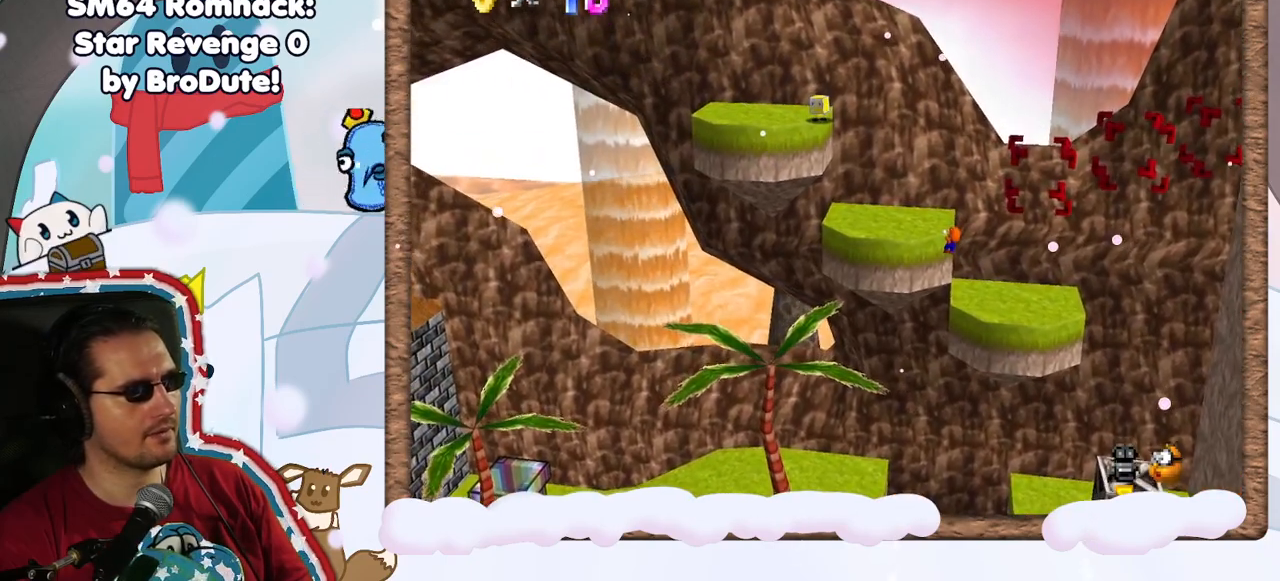
{"buttons": ["DPAD_RIGHT"], "left_stick": "up-left", "events": [[33, "A", "down"], [217, "A", "up"], [450, "DPAD_RIGHT", "down"]]}
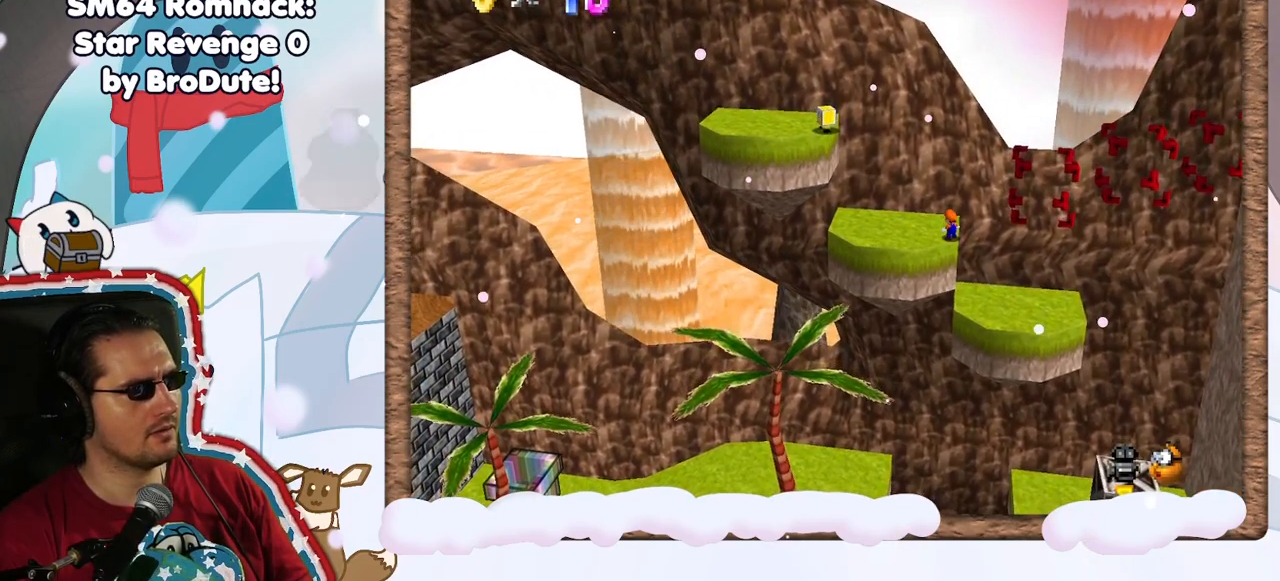
{"buttons": [], "left_stick": "up-left", "events": [[33, "DPAD_RIGHT", "up"], [217, "A", "down"], [317, "A", "up"]]}
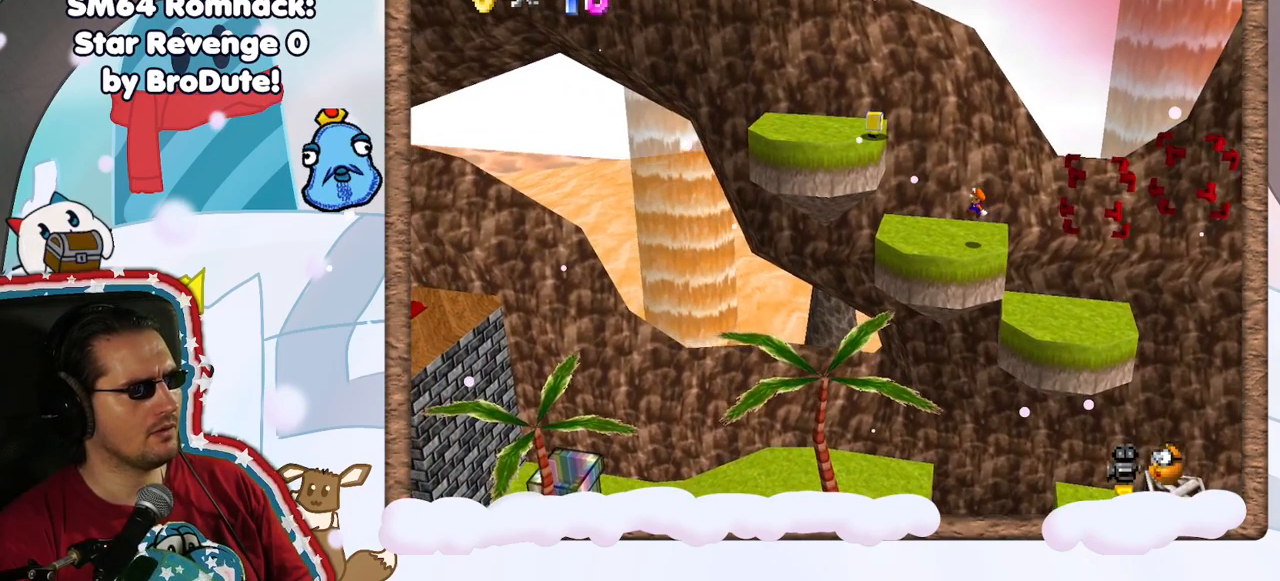
{"buttons": ["A"], "left_stick": "center", "events": [[267, "A", "down"], [367, "left_stick", "center"]]}
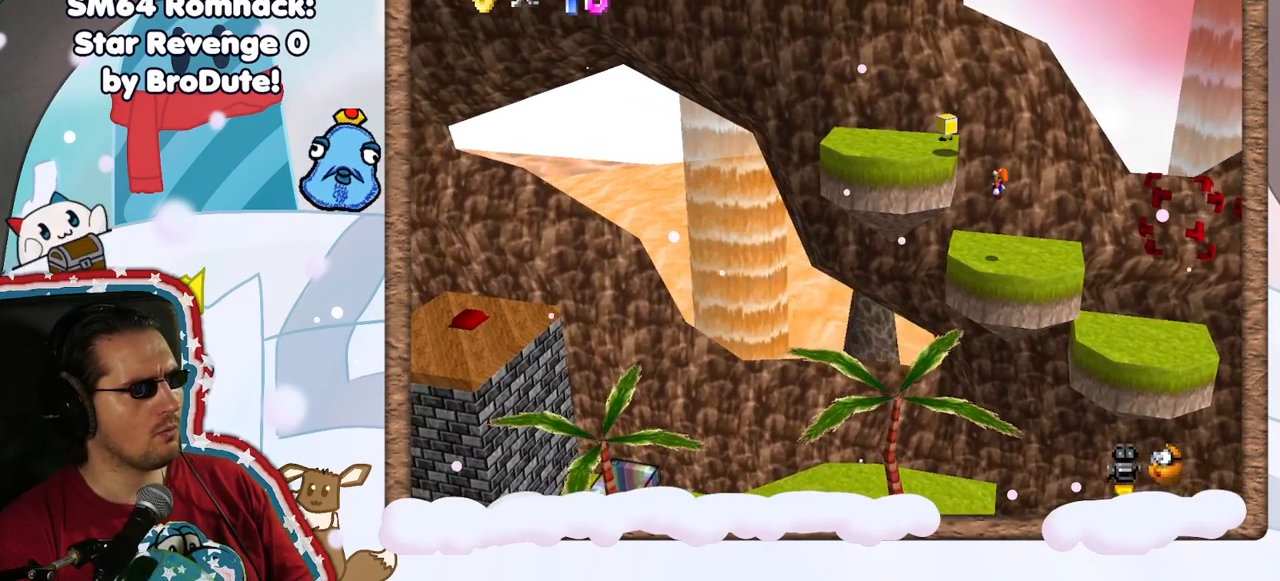
{"buttons": ["Z"], "left_stick": "center", "events": [[33, "left_stick", "left"], [233, "A", "up"], [250, "Z", "down"], [300, "left_stick", "up-left"], [483, "left_stick", "center"]]}
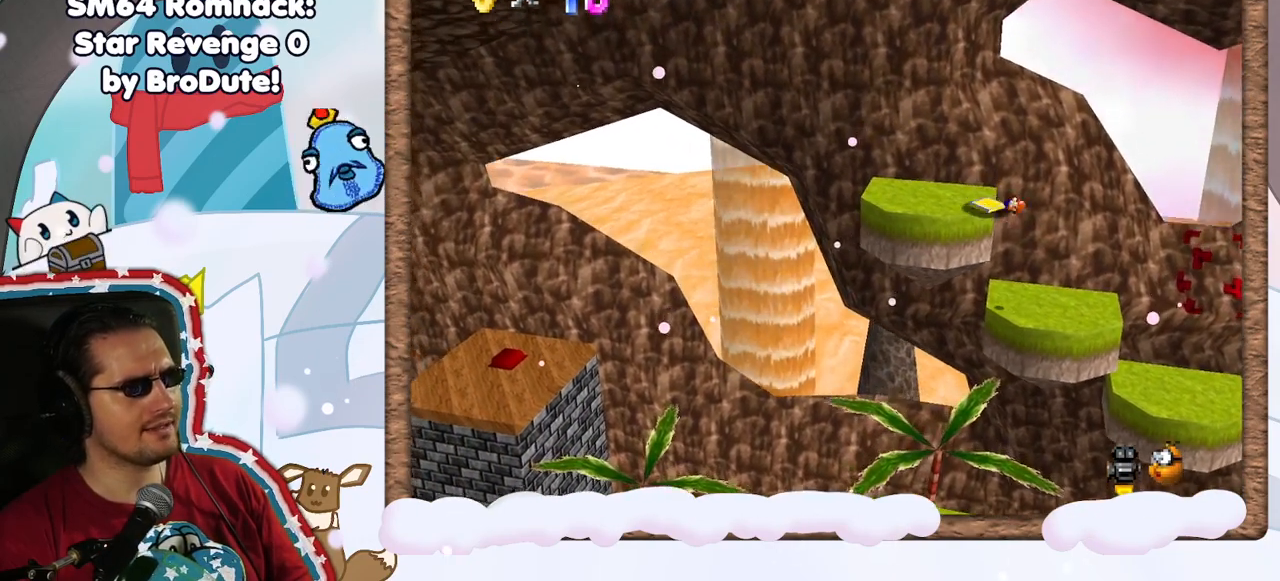
{"buttons": [], "left_stick": "center", "events": [[67, "Z", "up"]]}